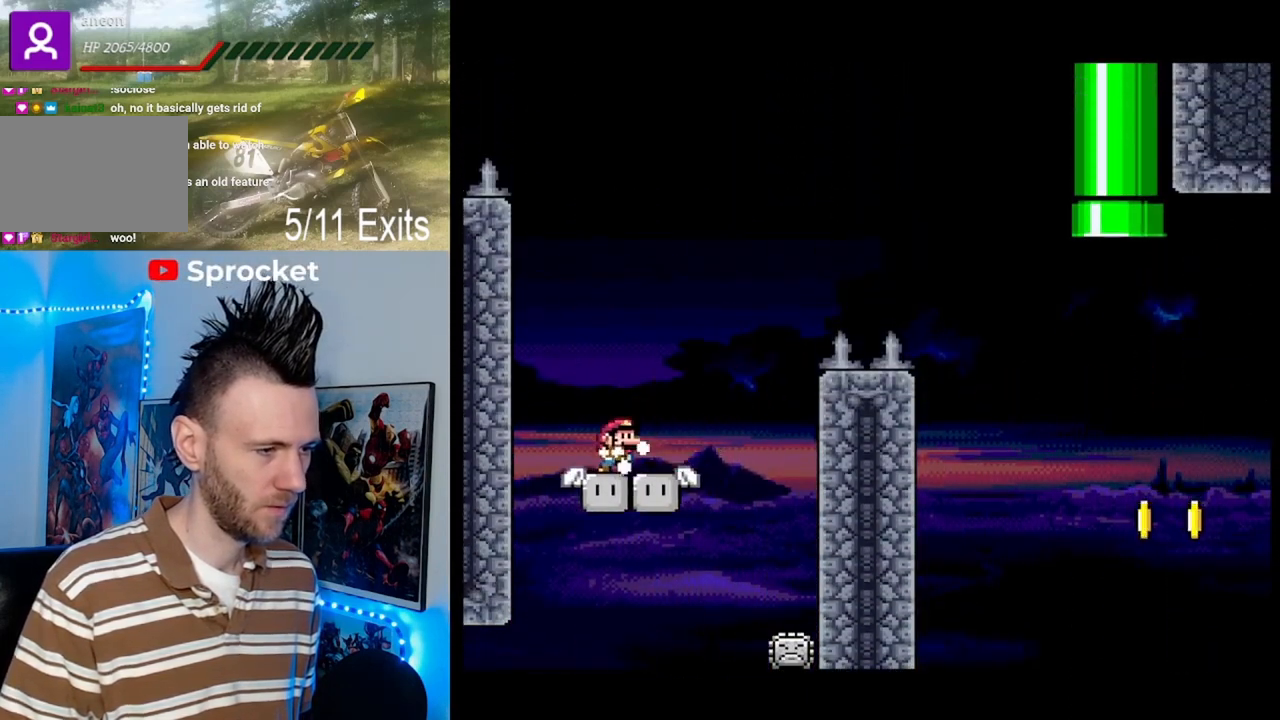
Gameplay with a controller (Nintendo layout); each line is a JSON object with the inputs held at the frame after it. "events" lists button and stick changes between this image and that frame as [ms after this image, input, new state], when the widget could be followed in between. Not read: L1 L3 R1 R3.
{"buttons": ["B", "X", "Y", "DPAD_LEFT"], "events": [[100, "B", "down"], [367, "B", "up"], [367, "DPAD_LEFT", "down"], [367, "DPAD_RIGHT", "up"], [467, "X", "down"], [500, "B", "down"]]}
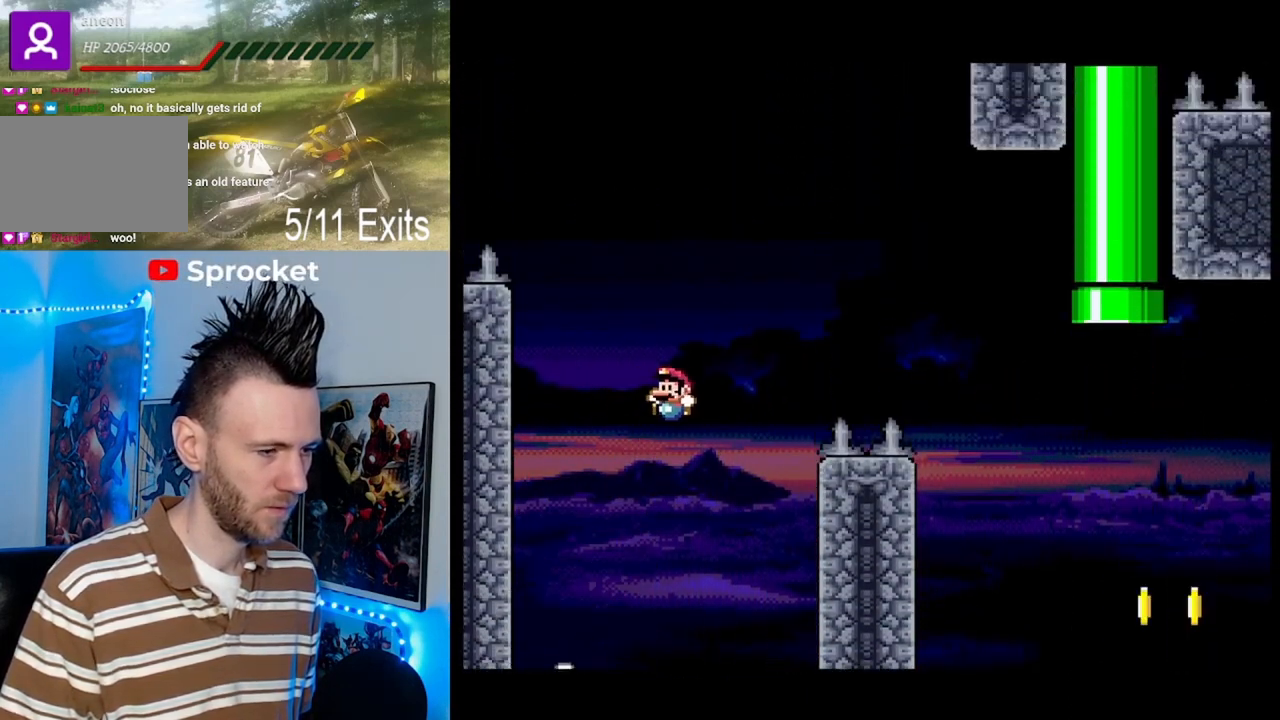
{"buttons": ["X"], "events": [[67, "DPAD_LEFT", "up"], [100, "DPAD_RIGHT", "down"], [100, "Y", "up"], [133, "A", "down"], [133, "B", "up"], [400, "DPAD_RIGHT", "up"], [433, "A", "up"]]}
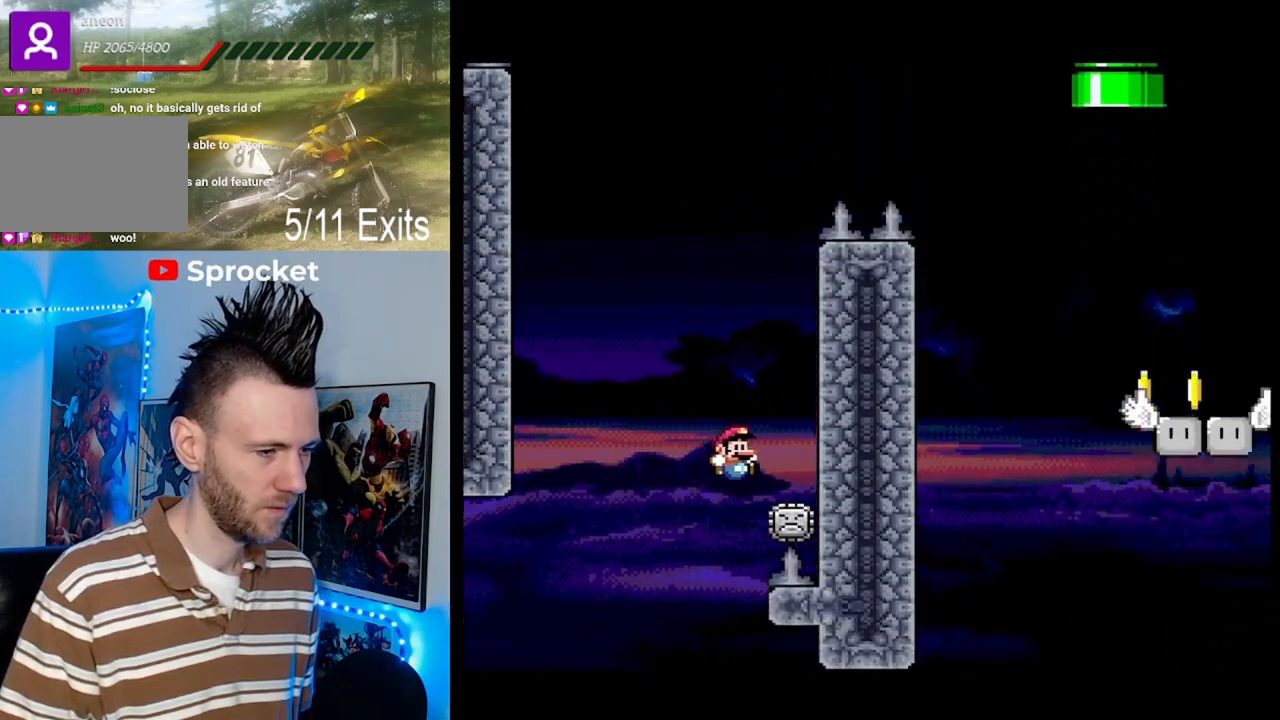
{"buttons": [], "events": [[67, "X", "up"], [267, "A", "down"], [367, "X", "down"], [400, "A", "up"], [433, "X", "up"]]}
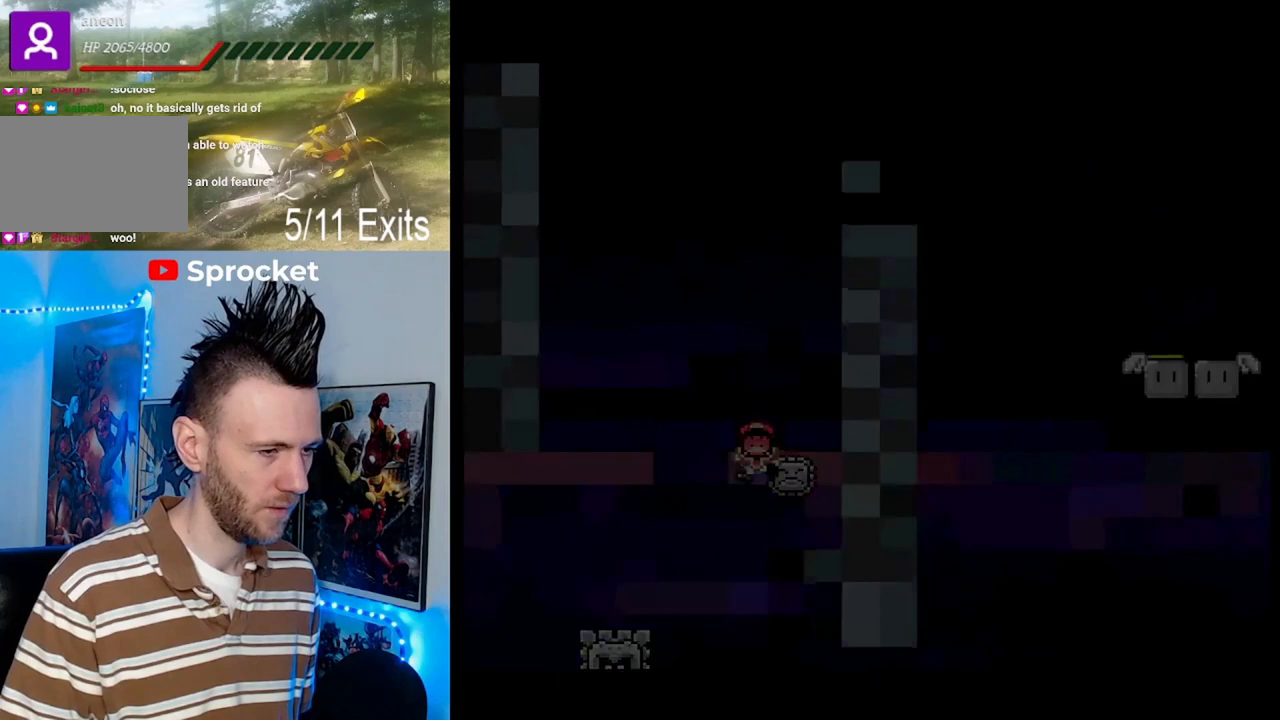
{"buttons": [], "events": [[67, "A", "down"], [133, "A", "up"], [133, "X", "down"], [200, "X", "up"]]}
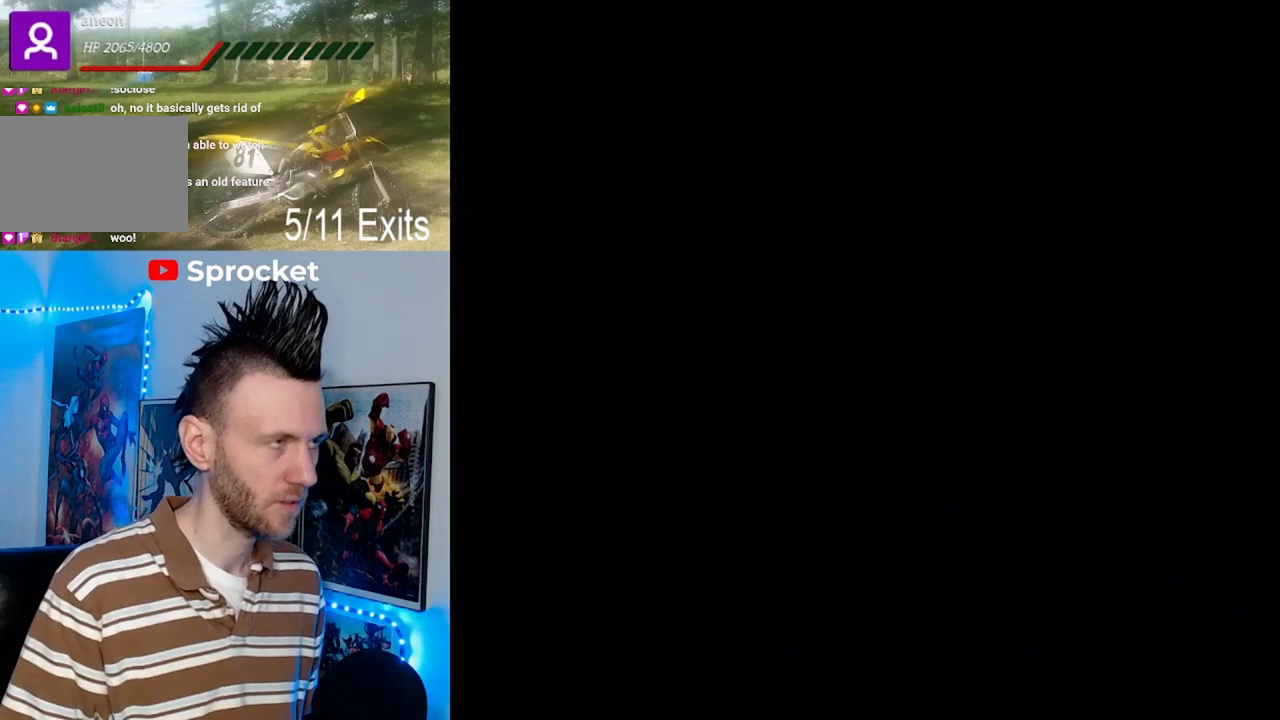
{"buttons": [], "events": []}